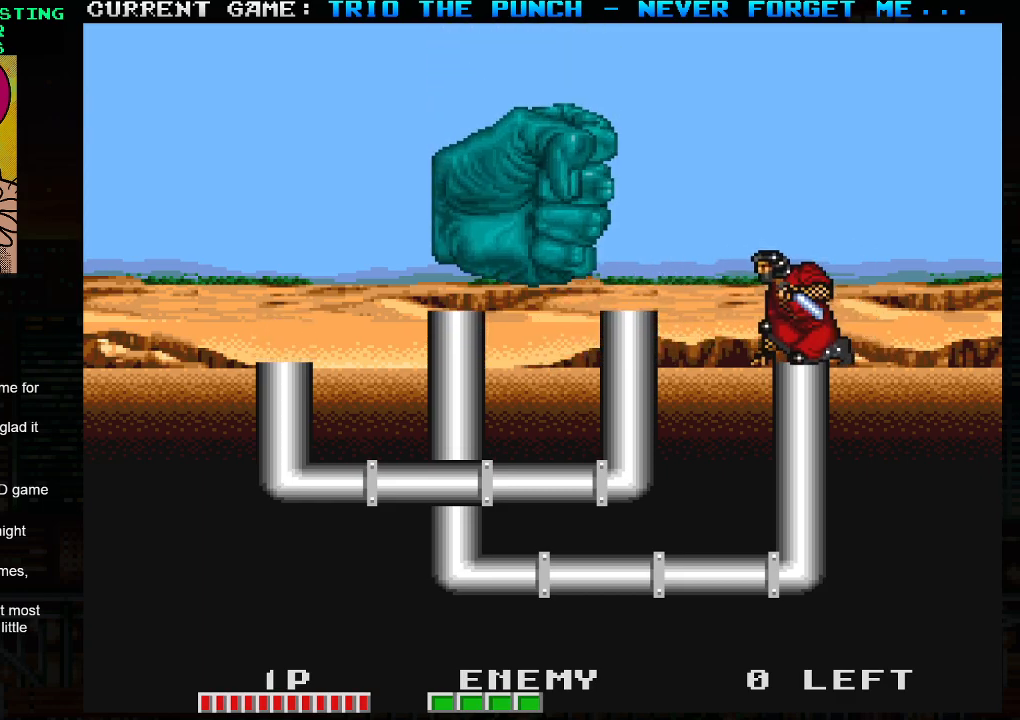
Gameplay with a controller (arcade stick); each line is a JSON object with the inputs held at the frame after it. "events" lists button and stick changes between this image and that frame as [ms after this image, input, new state], when the widget could be followed in between. Not read: L3 R3.
{"buttons": [], "left_stick": "left", "events": [[17, "SQUARE", "up"], [200, "left_stick", "right"], [283, "left_stick", "center"], [400, "left_stick", "left"]]}
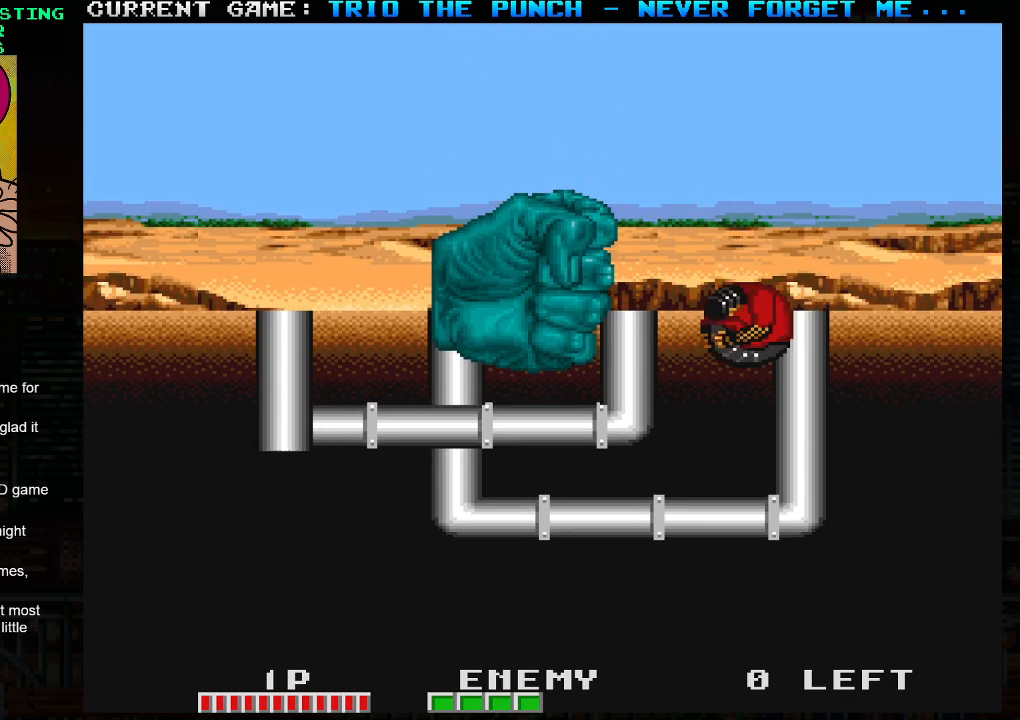
{"buttons": [], "left_stick": "right", "events": [[17, "TRIANGLE", "down"], [100, "SQUARE", "down"], [117, "TRIANGLE", "up"], [117, "left_stick", "center"], [167, "SQUARE", "up"], [167, "left_stick", "right"]]}
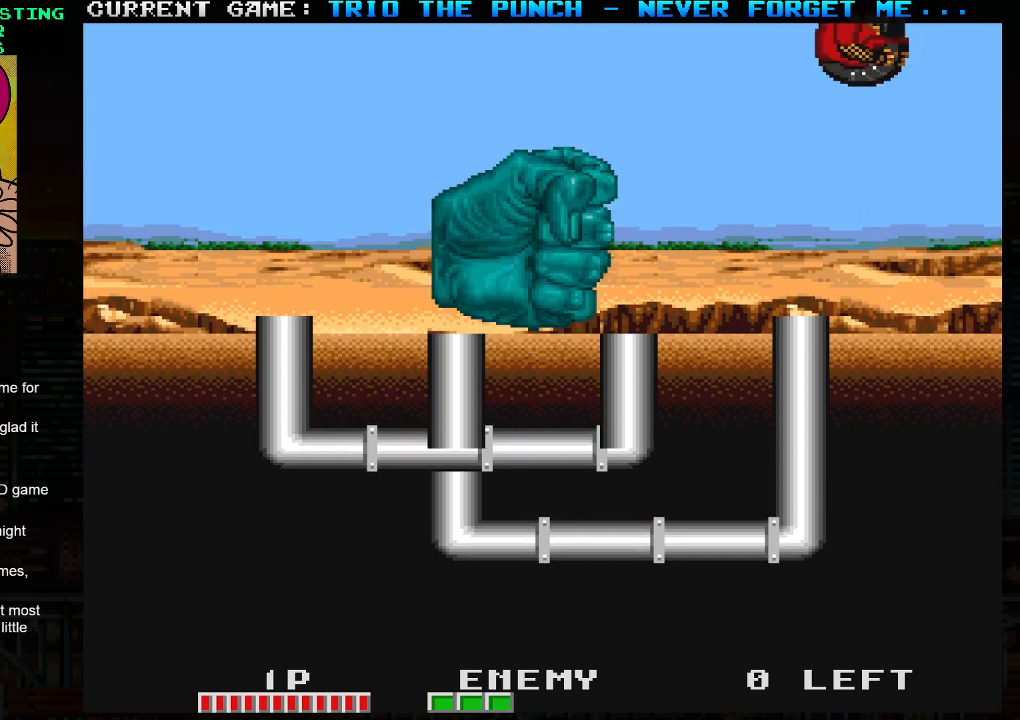
{"buttons": ["TRIANGLE"], "left_stick": "left", "events": [[267, "left_stick", "center"], [333, "left_stick", "left"], [433, "TRIANGLE", "down"]]}
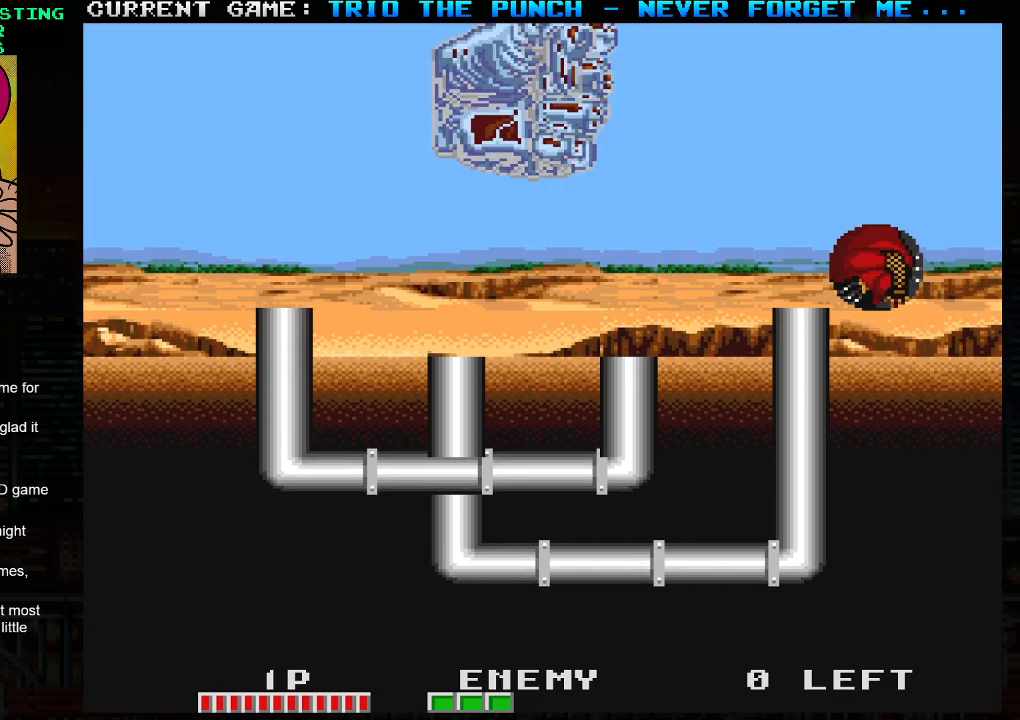
{"buttons": [], "left_stick": "right", "events": [[117, "TRIANGLE", "up"], [150, "SQUARE", "down"], [200, "SQUARE", "up"], [283, "left_stick", "center"], [333, "left_stick", "right"]]}
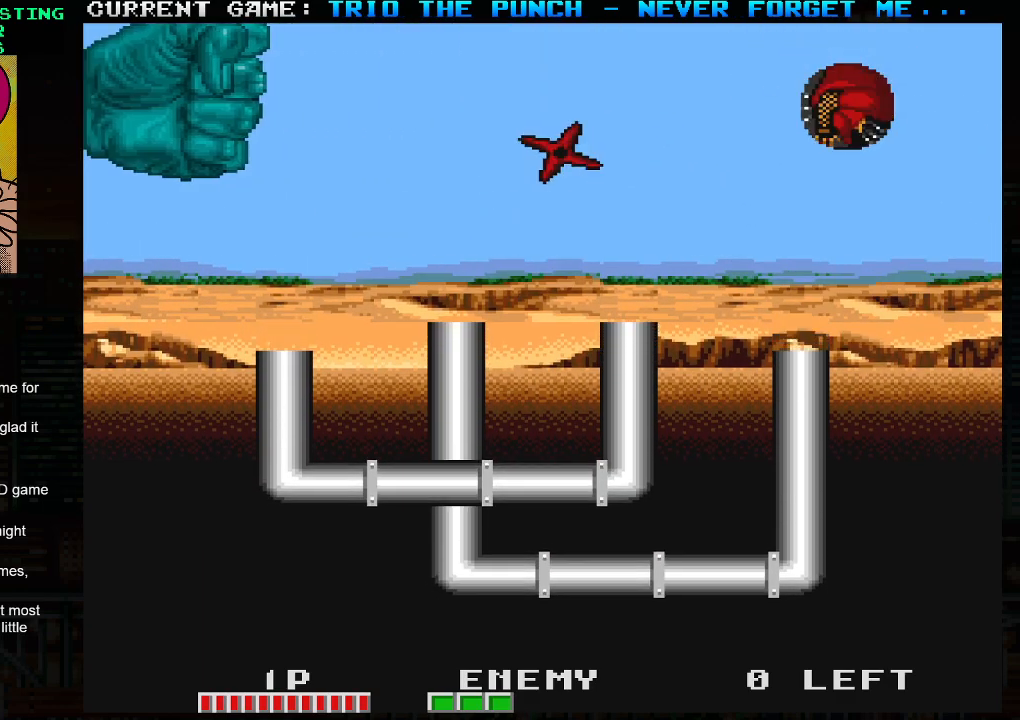
{"buttons": [], "left_stick": "center", "events": [[50, "left_stick", "center"], [117, "left_stick", "left"], [317, "left_stick", "center"]]}
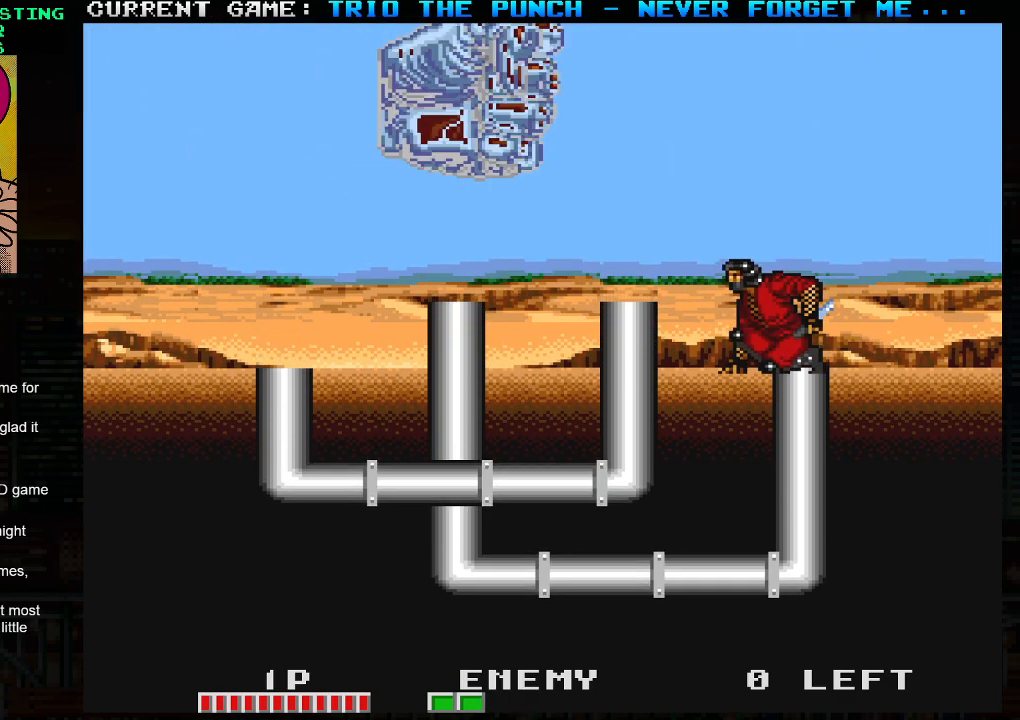
{"buttons": [], "left_stick": "left", "events": [[133, "left_stick", "left"]]}
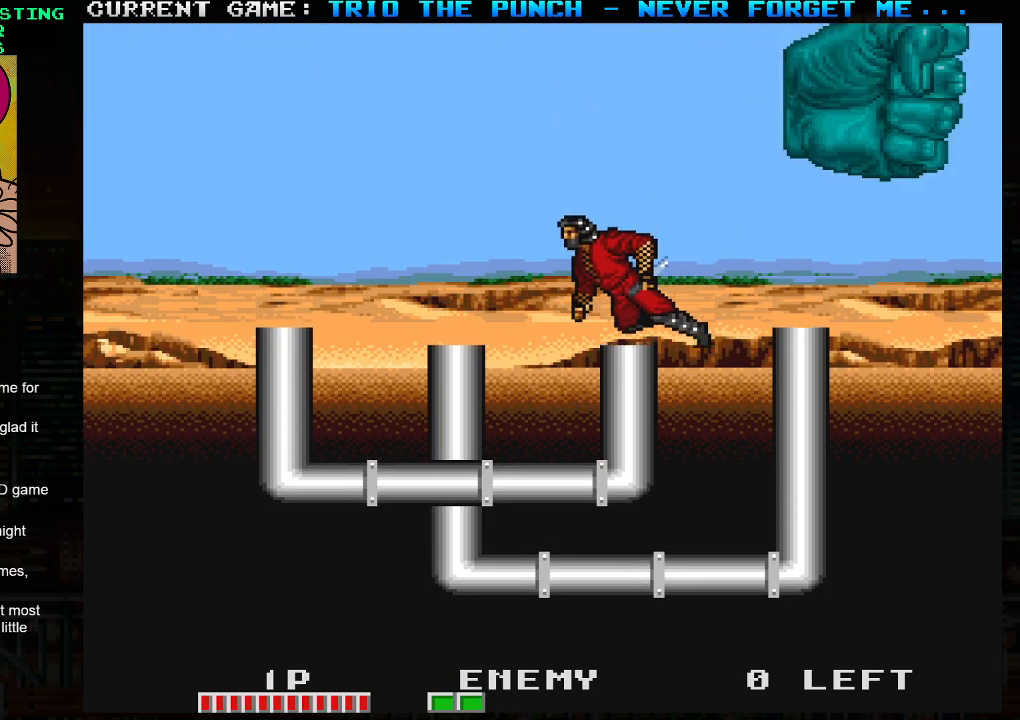
{"buttons": [], "left_stick": "center", "events": [[117, "left_stick", "center"], [167, "R1", "down"], [233, "R1", "up"]]}
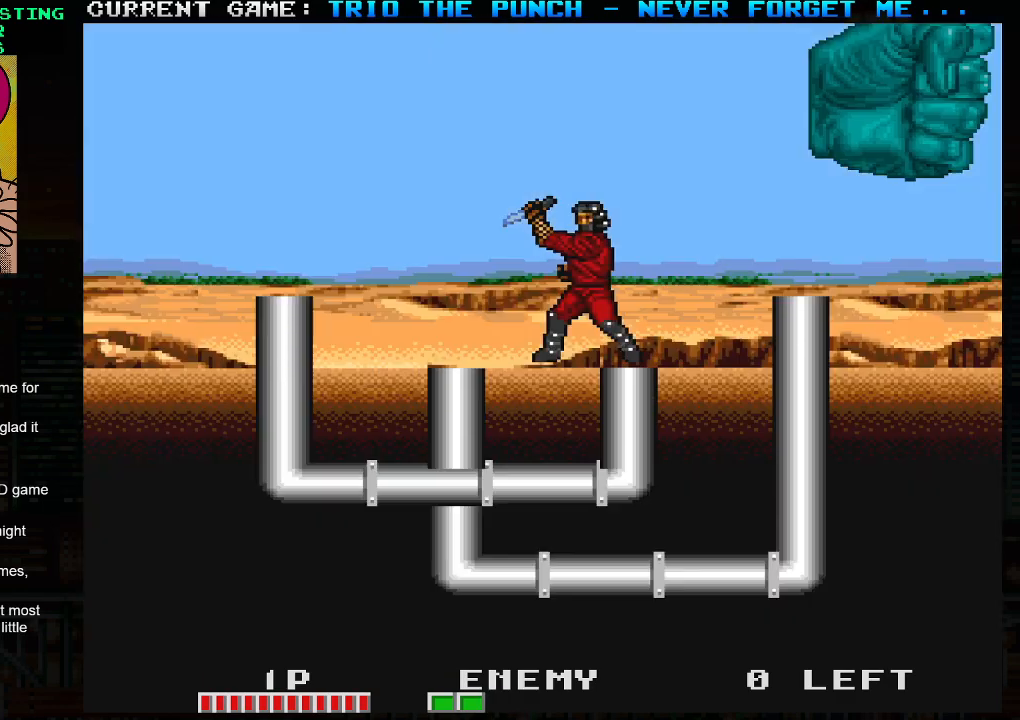
{"buttons": [], "left_stick": "center", "events": []}
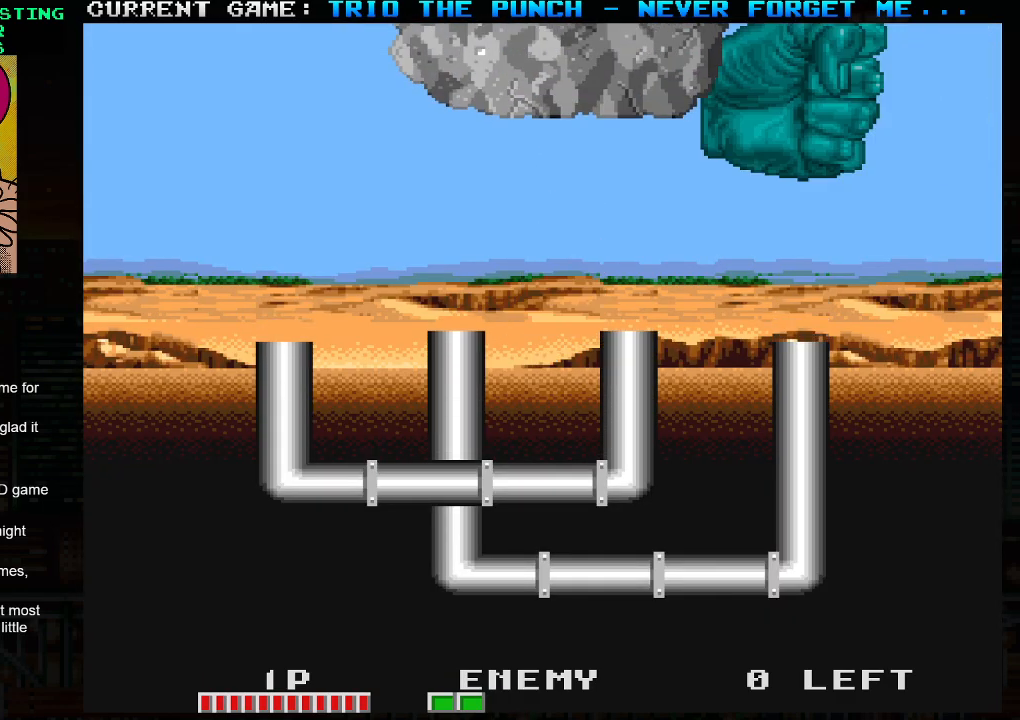
{"buttons": [], "left_stick": "center", "events": []}
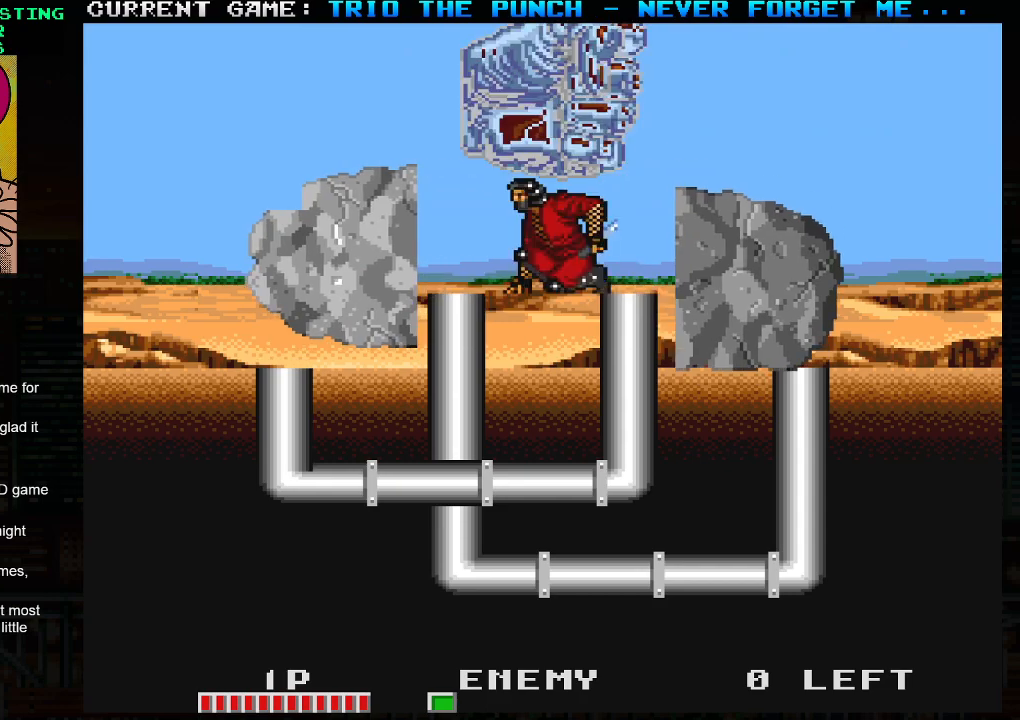
{"buttons": [], "left_stick": "center", "events": [[67, "left_stick", "right"], [500, "left_stick", "center"]]}
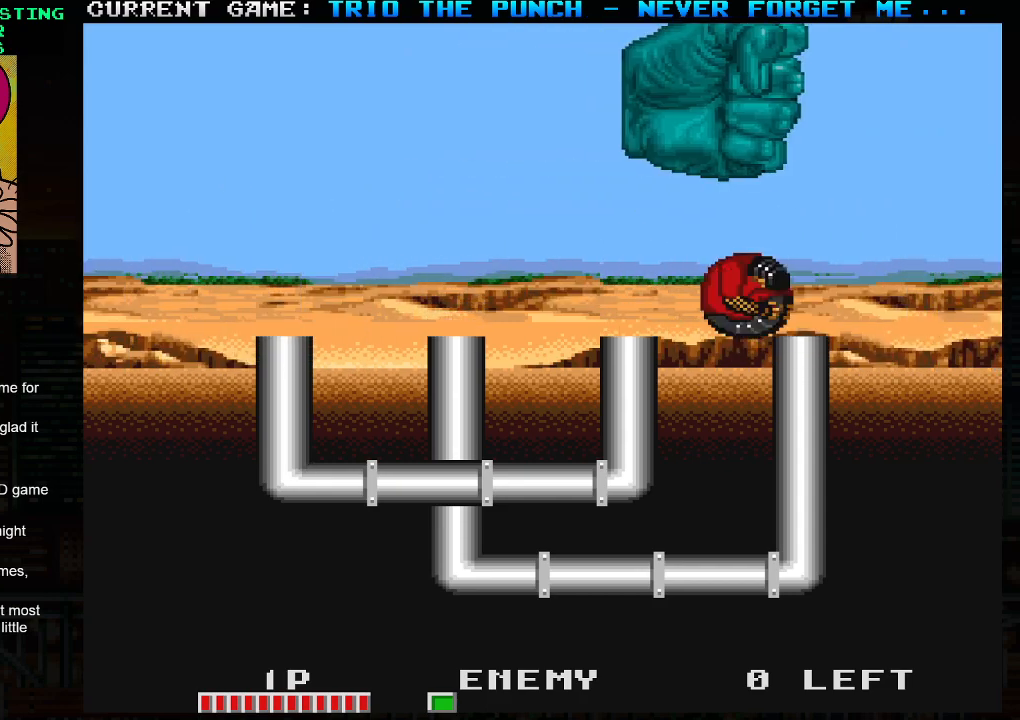
{"buttons": [], "left_stick": "left", "events": [[67, "left_stick", "left"]]}
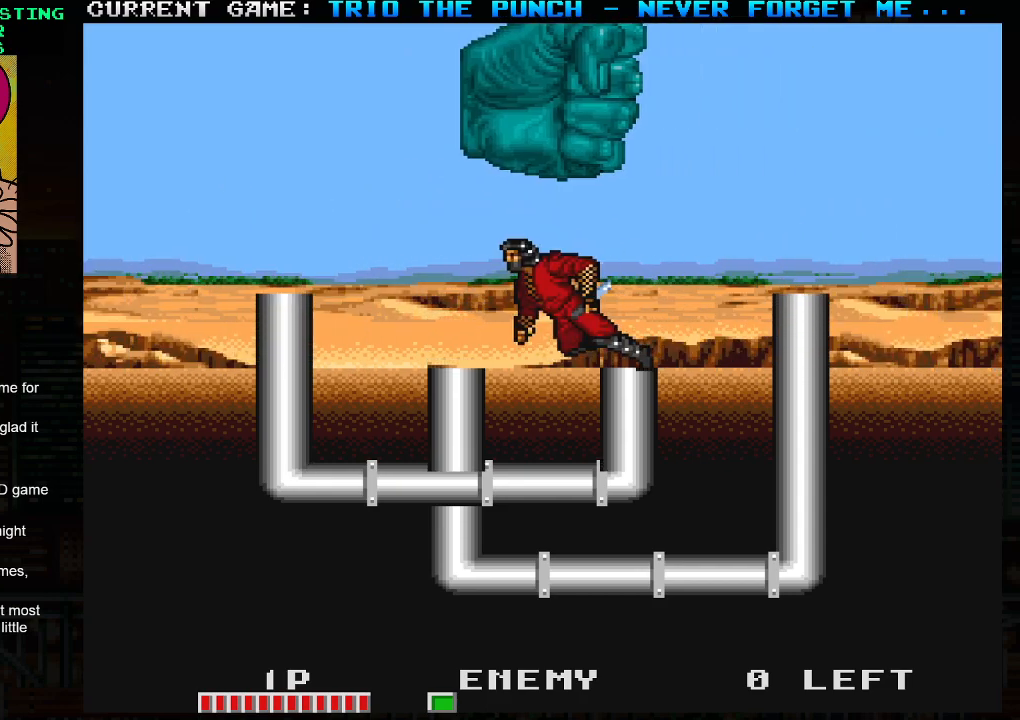
{"buttons": [], "left_stick": "center", "events": [[83, "left_stick", "center"]]}
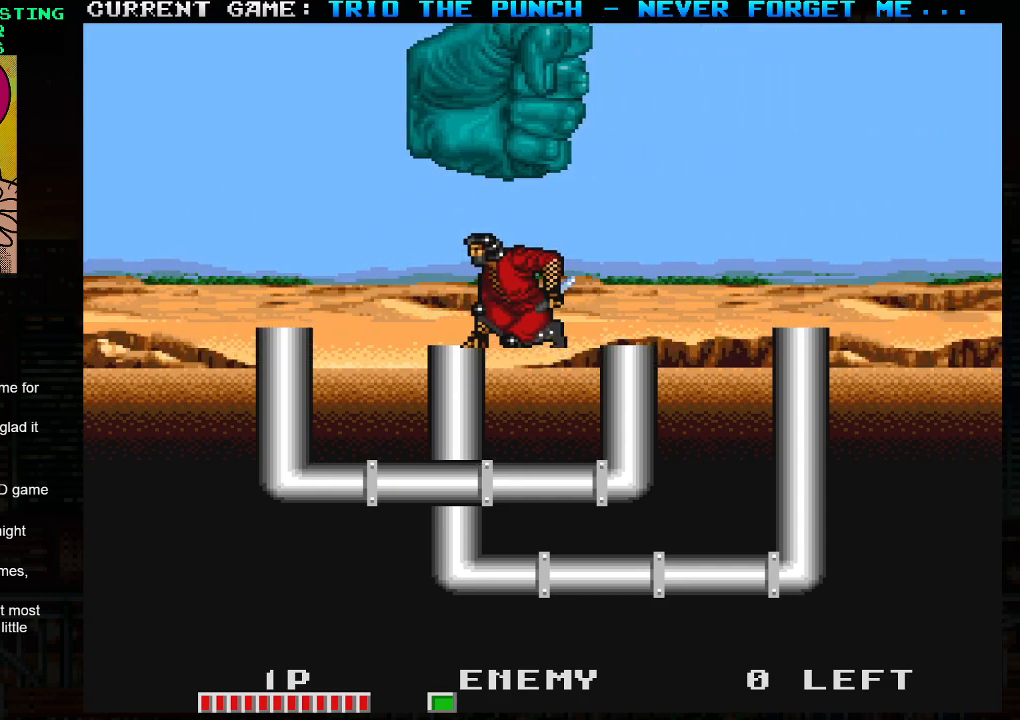
{"buttons": [], "left_stick": "center", "events": []}
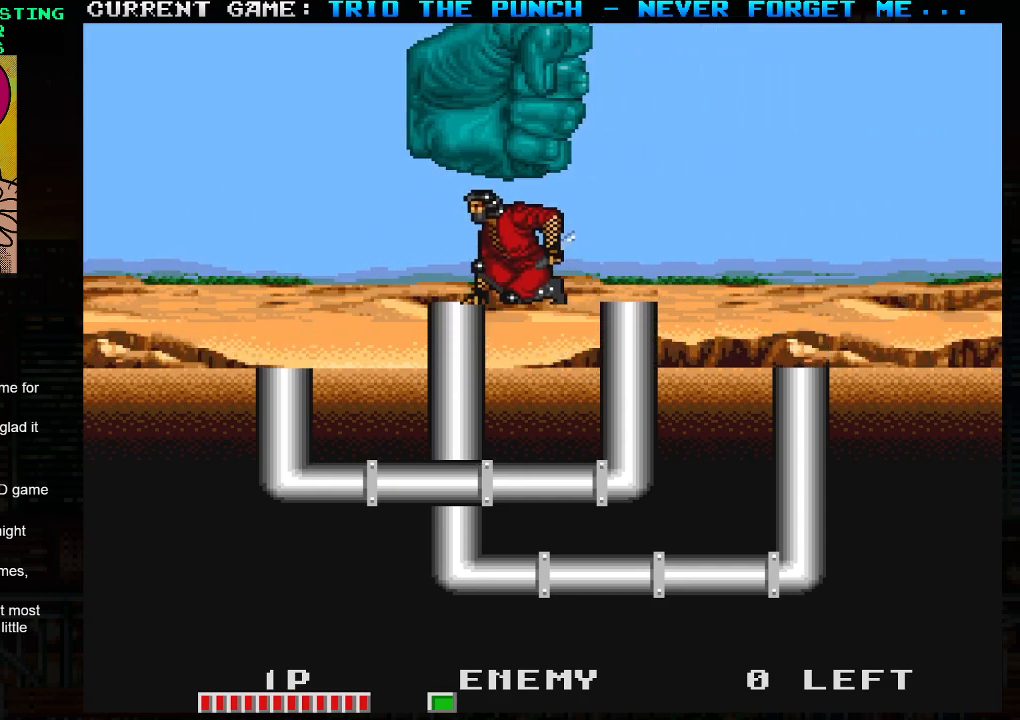
{"buttons": [], "left_stick": "center", "events": []}
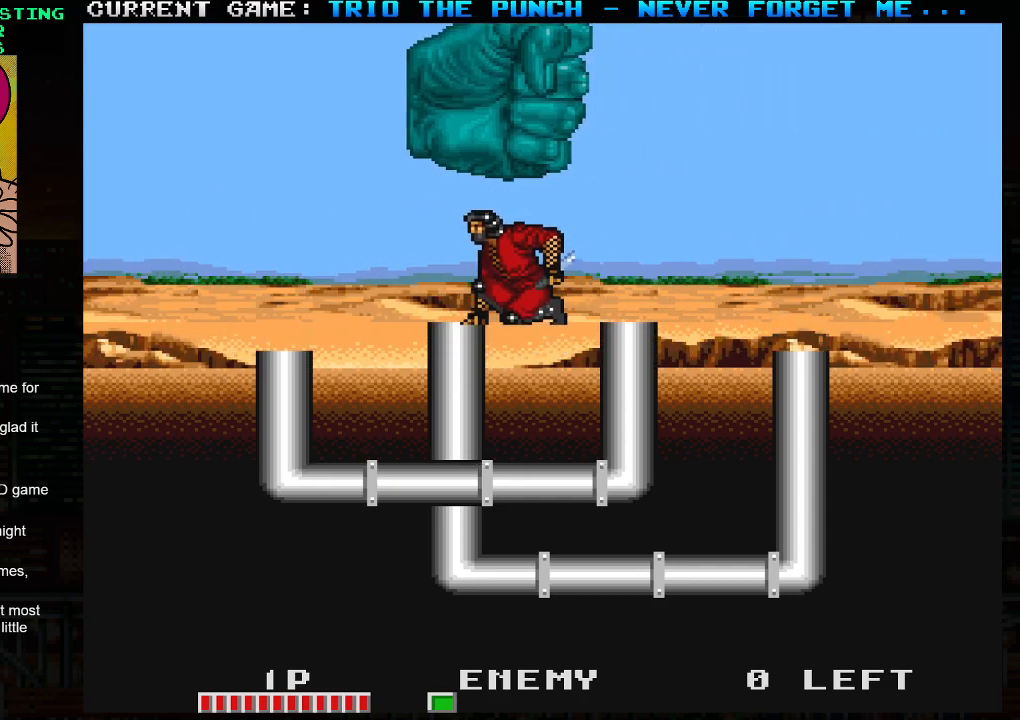
{"buttons": [], "left_stick": "center", "events": []}
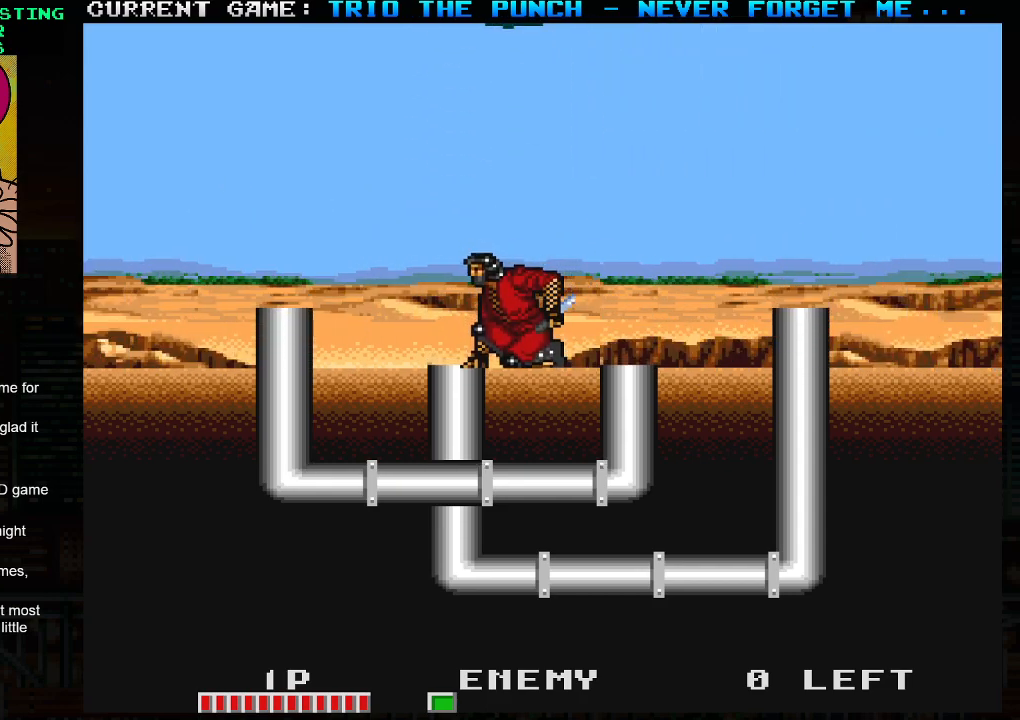
{"buttons": [], "left_stick": "right", "events": [[117, "left_stick", "right"]]}
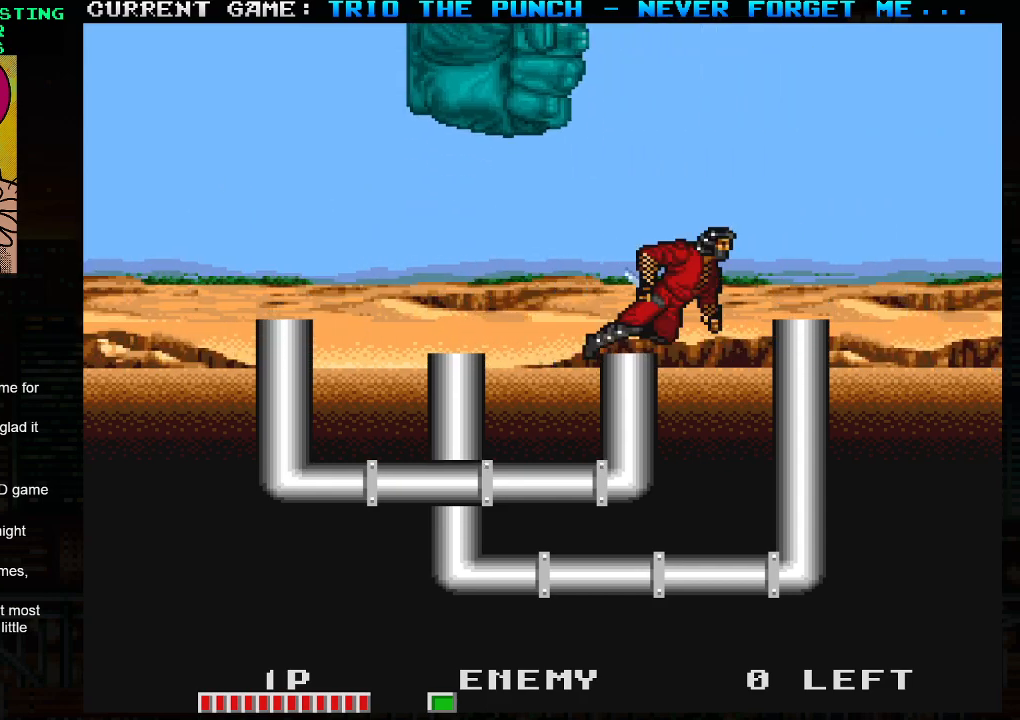
{"buttons": [], "left_stick": "right", "events": [[150, "left_stick", "left"], [183, "TRIANGLE", "down"], [233, "SQUARE", "down"], [250, "left_stick", "center"], [267, "TRIANGLE", "up"], [317, "SQUARE", "up"], [333, "left_stick", "right"]]}
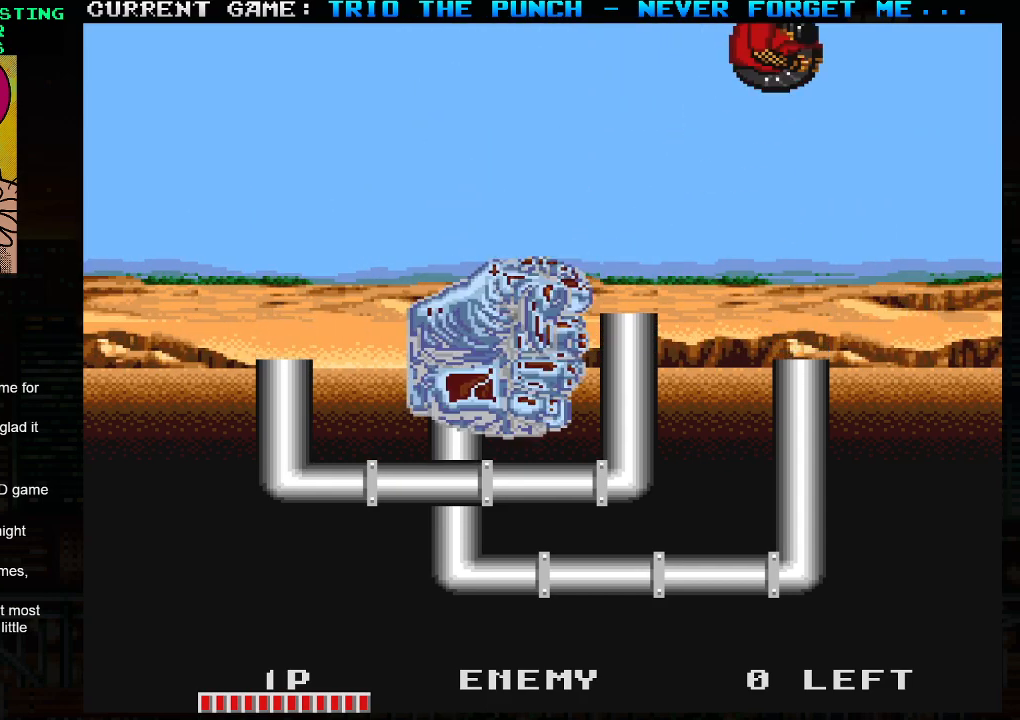
{"buttons": [], "left_stick": "left", "events": [[150, "left_stick", "left"]]}
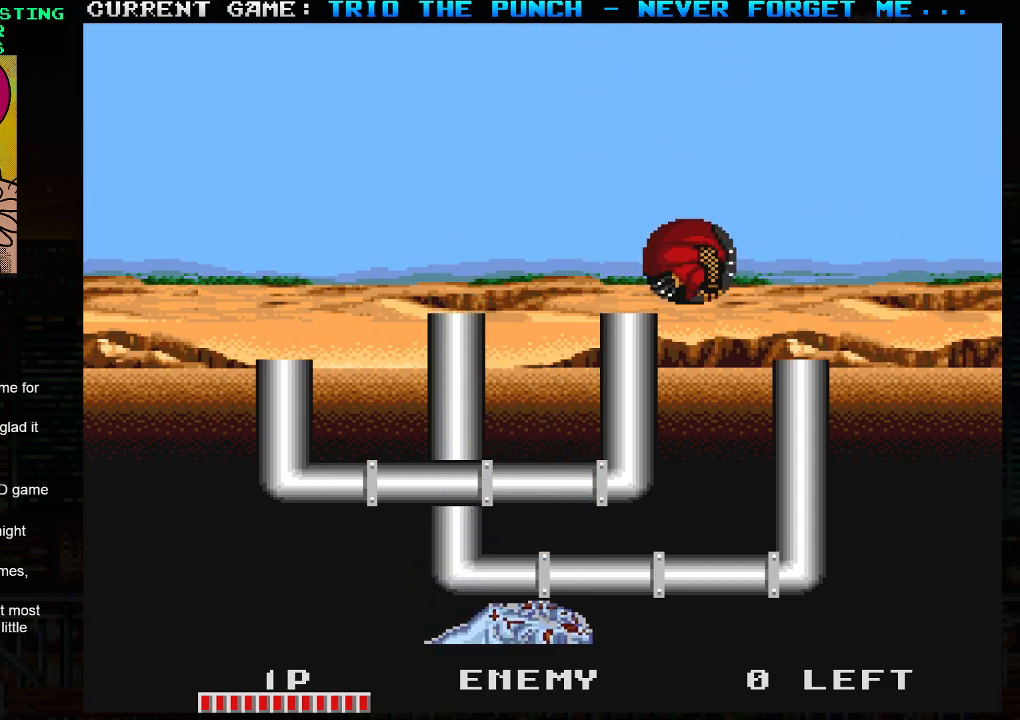
{"buttons": [], "left_stick": "left", "events": [[283, "left_stick", "center"], [350, "left_stick", "right"], [450, "left_stick", "center"], [500, "left_stick", "left"]]}
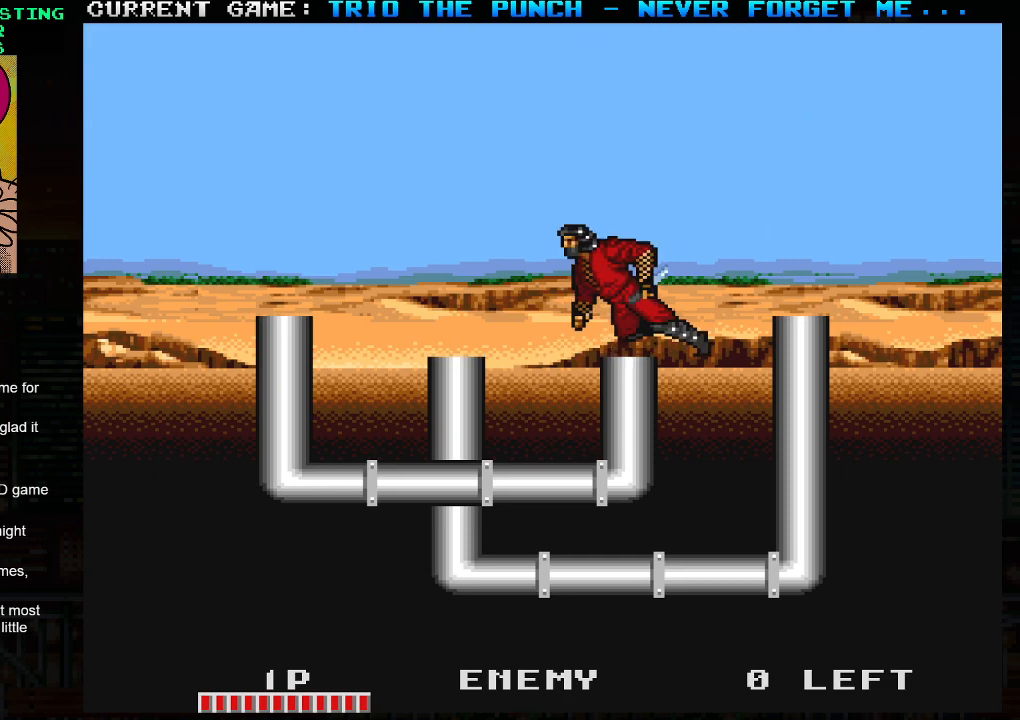
{"buttons": [], "left_stick": "right", "events": [[117, "left_stick", "right"], [267, "left_stick", "center"], [350, "left_stick", "left"], [467, "left_stick", "right"]]}
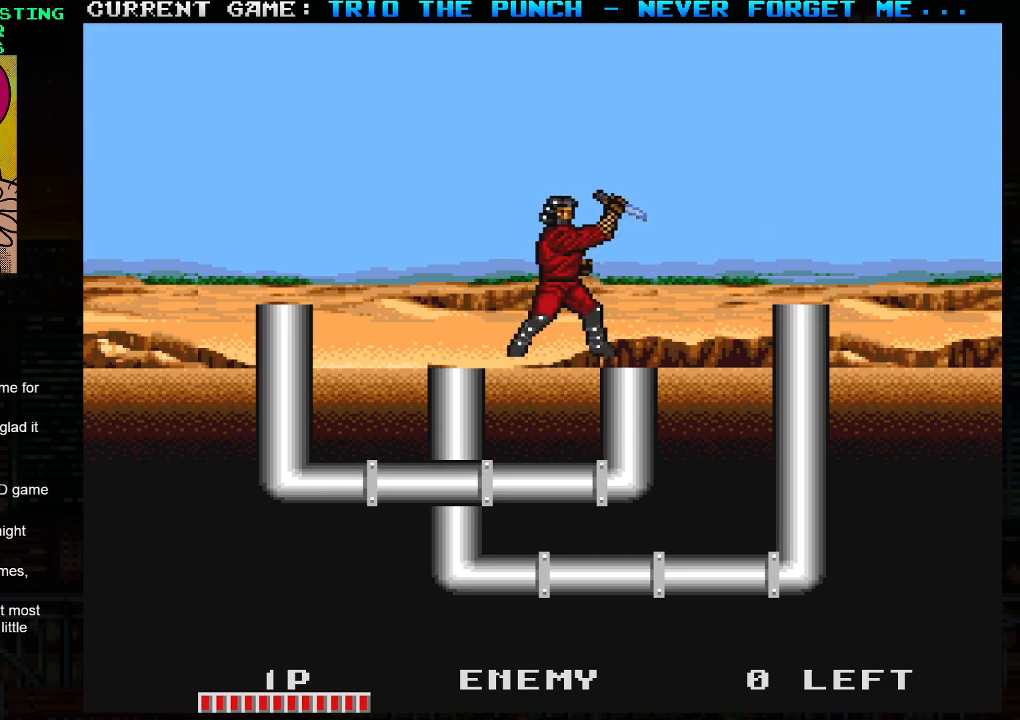
{"buttons": [], "left_stick": "center", "events": [[150, "left_stick", "left"], [283, "left_stick", "right"], [483, "left_stick", "center"]]}
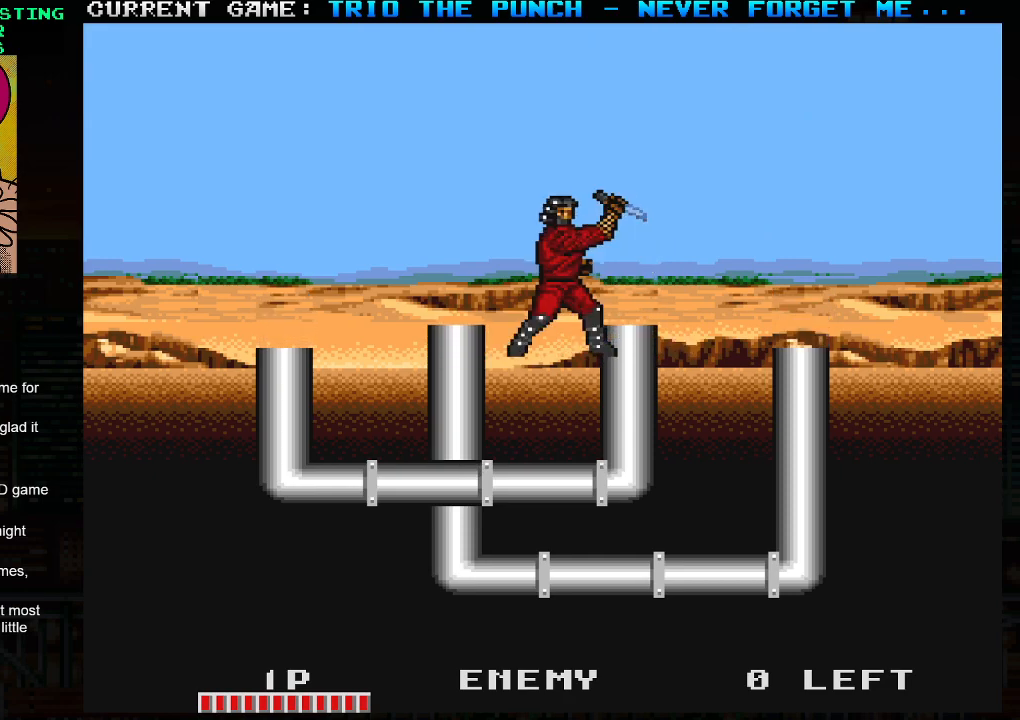
{"buttons": [], "left_stick": "left", "events": [[33, "left_stick", "left"], [233, "left_stick", "right"], [450, "left_stick", "left"]]}
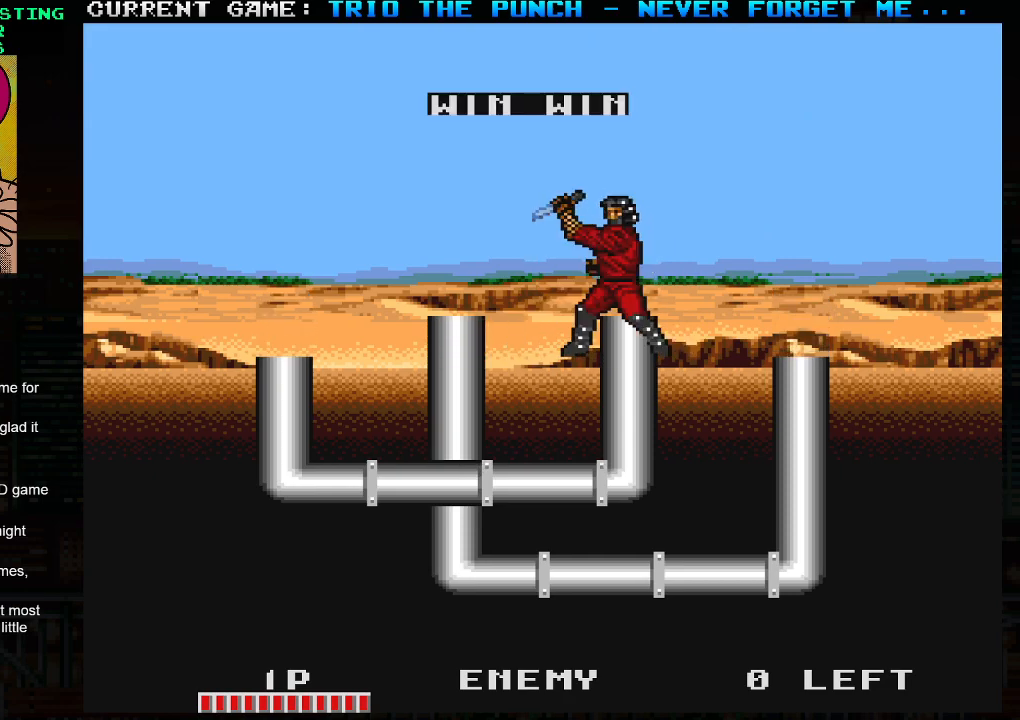
{"buttons": [], "left_stick": "center", "events": [[67, "left_stick", "right"], [283, "left_stick", "center"], [400, "left_stick", "left"], [467, "left_stick", "center"]]}
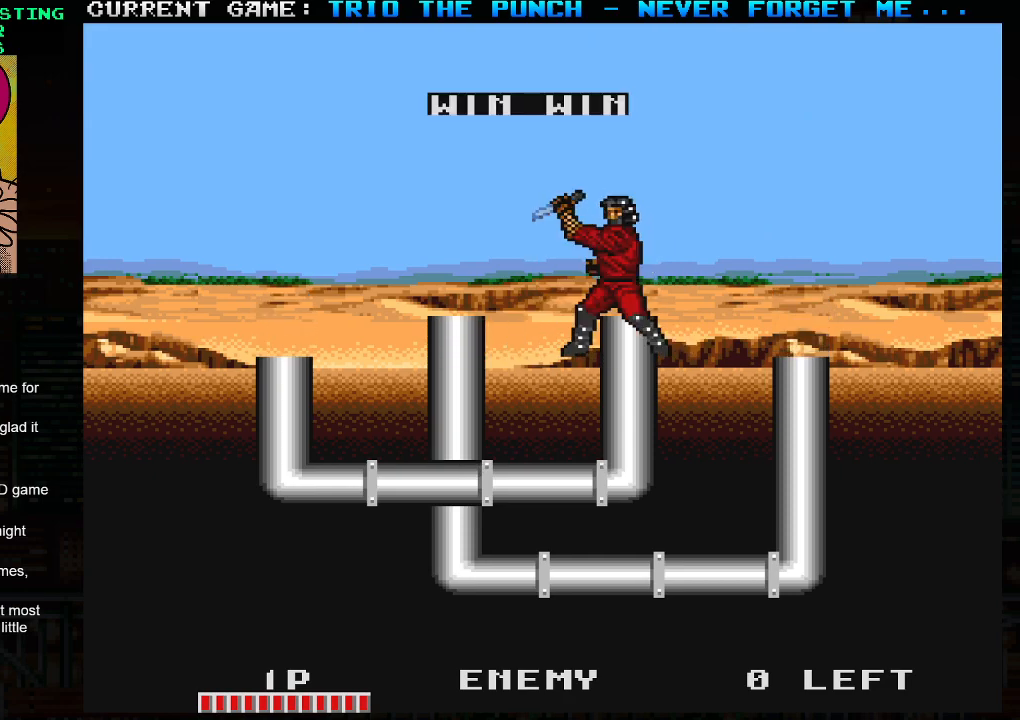
{"buttons": [], "left_stick": "center", "events": []}
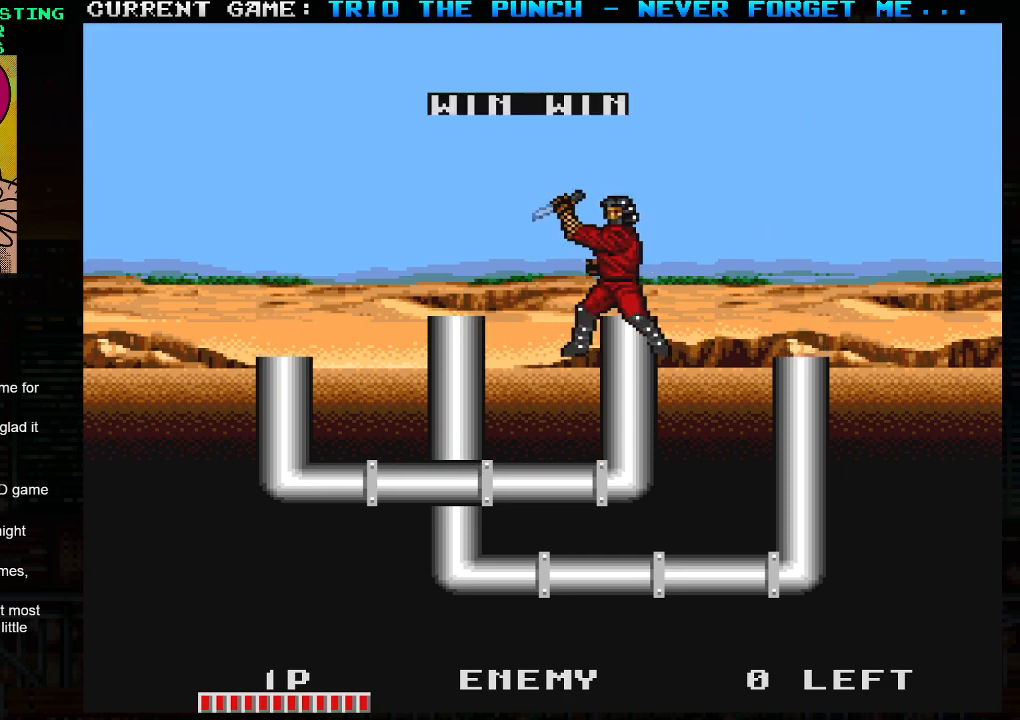
{"buttons": [], "left_stick": "center", "events": []}
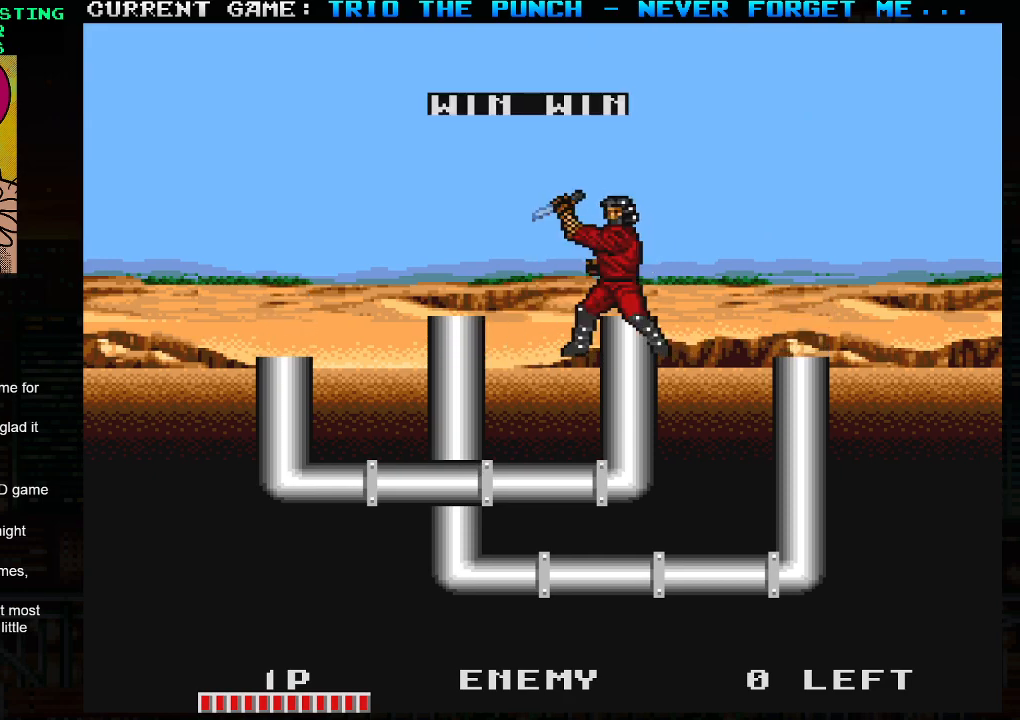
{"buttons": [], "left_stick": "center", "events": [[383, "SQUARE", "down"], [433, "SQUARE", "up"]]}
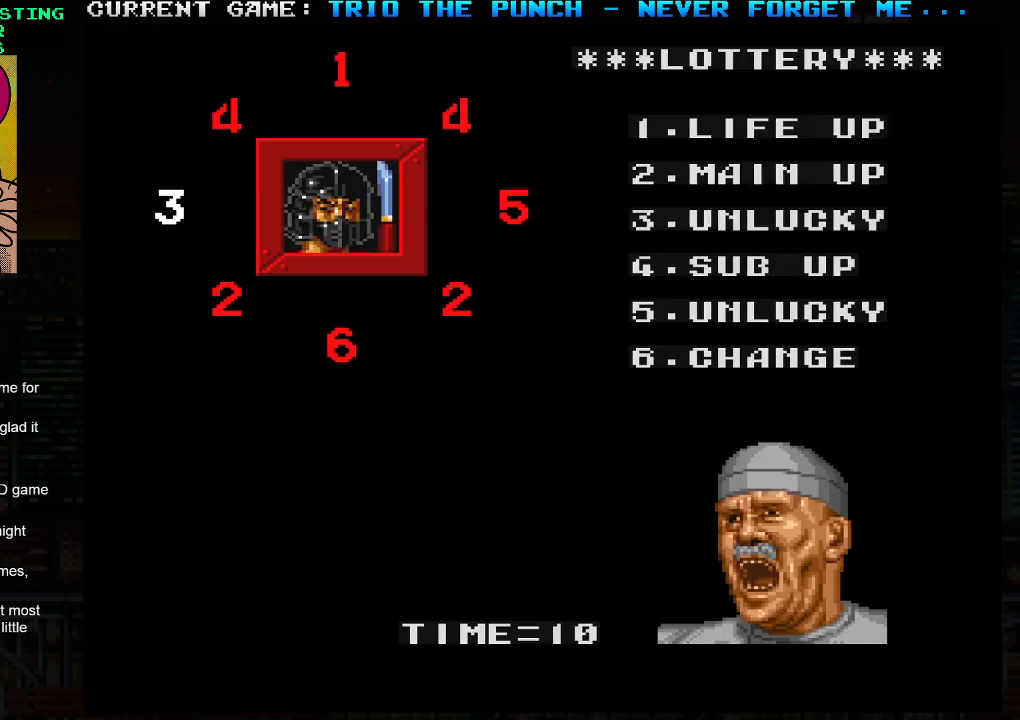
{"buttons": [], "left_stick": "center", "events": []}
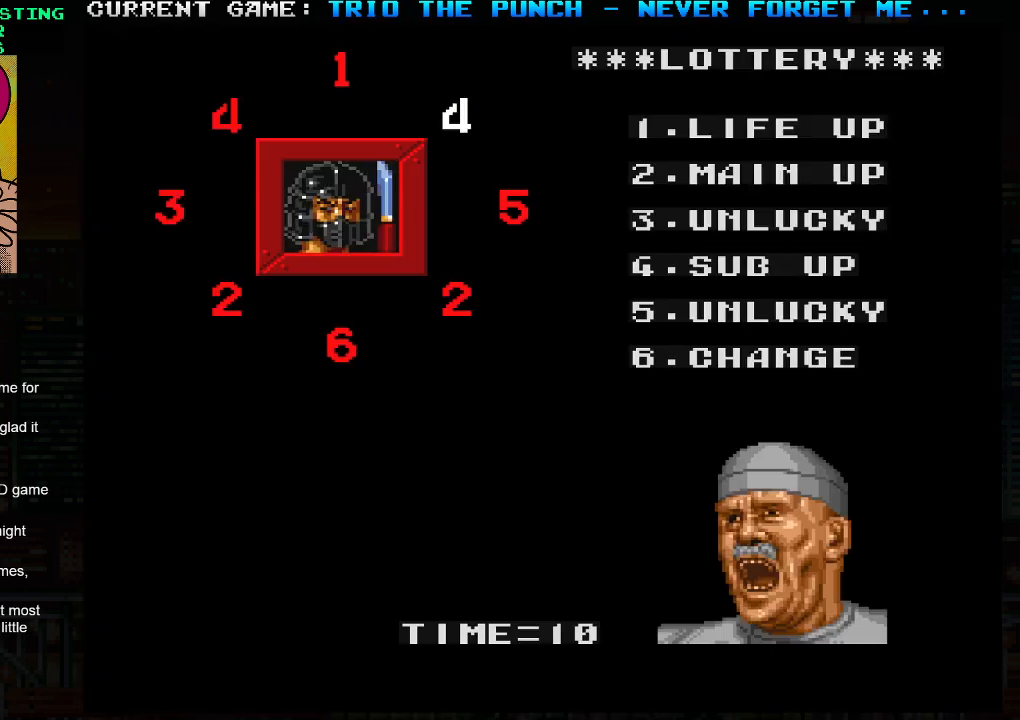
{"buttons": [], "left_stick": "center", "events": []}
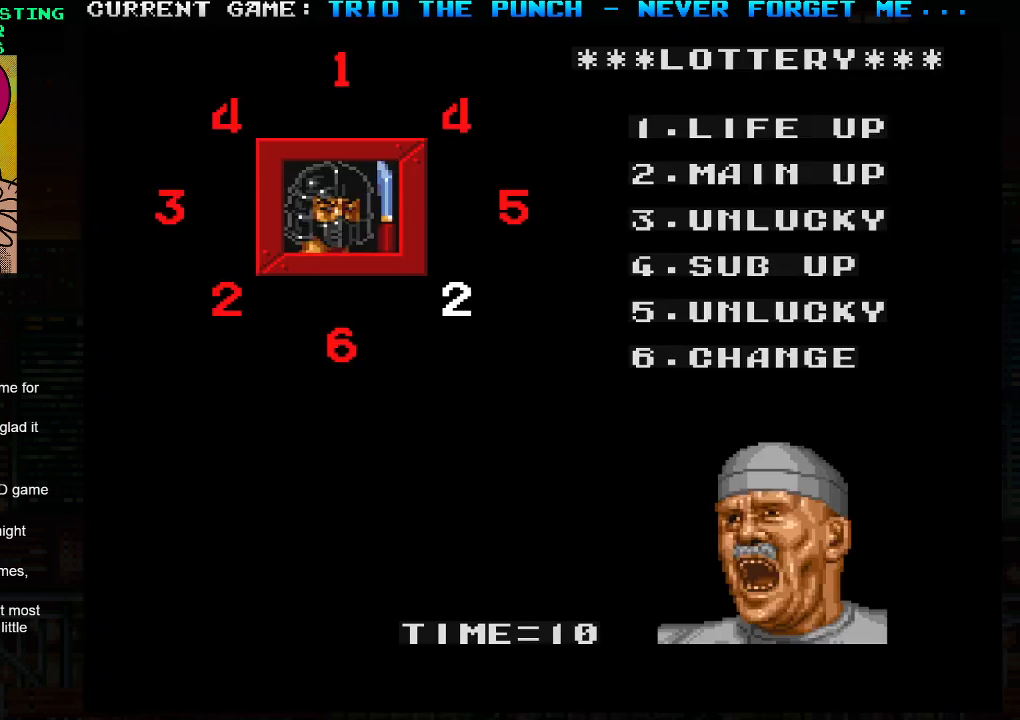
{"buttons": [], "left_stick": "center", "events": []}